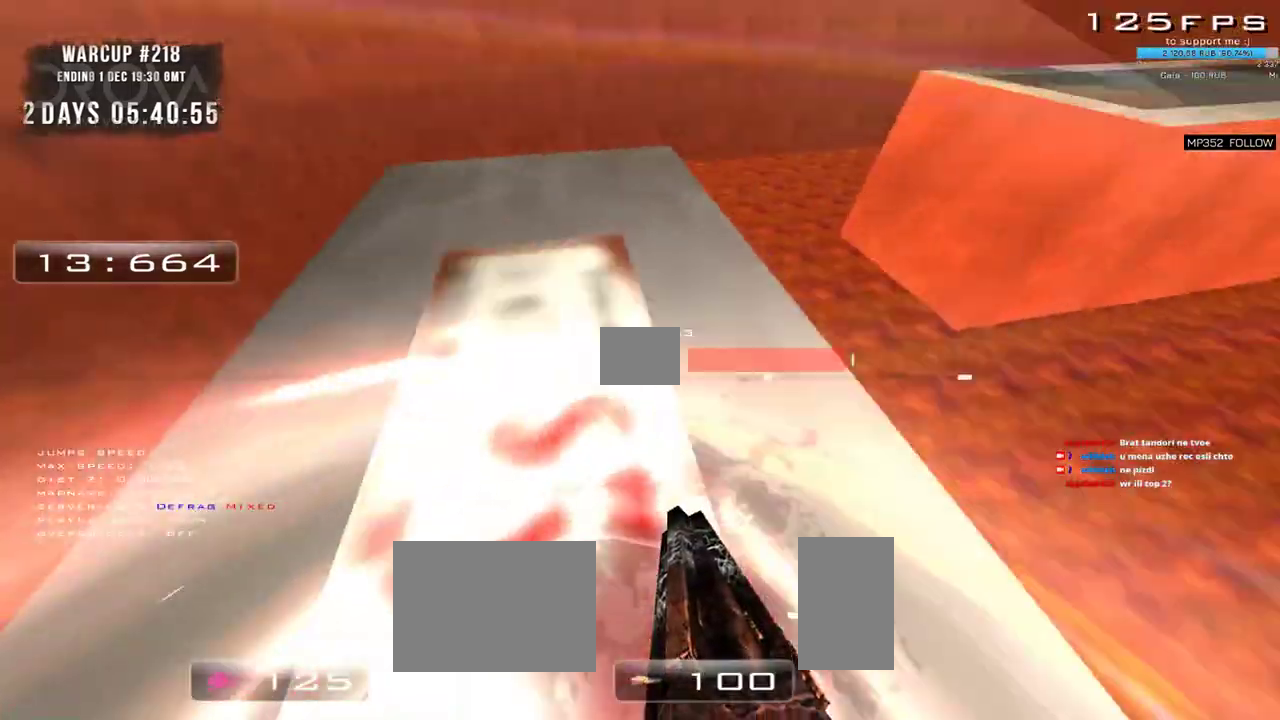
Gameplay with keyboard and mouse; each line is a JSON object with the keys and mouse buttons held at the frame after it. "events" lists presses ("down") and releases ("up") of "a", "d", "s", "w", "mouse_left", "mouse_wheel", "mouse_right", "mouse_mb4" and "mouse_mb5" between this image and that frame as [ms after this image, input, new state], when the widget could be followed in between. "mouse_left", "mouse_wheel", "mouse_right", "mouse_mb4", "mouse_mb5" = the "left", "wheel", "right", "mb4", "mb5" buttons of the "mouse" list. No other keys are recorded. "wheel" means that the mouse wheel is clicked or scrolled. Mouse movement is not recorded.
{"keys": ["a", "w"], "mouse": [], "events": [[183, "d", "down"], [367, "a", "down"], [367, "d", "up"]]}
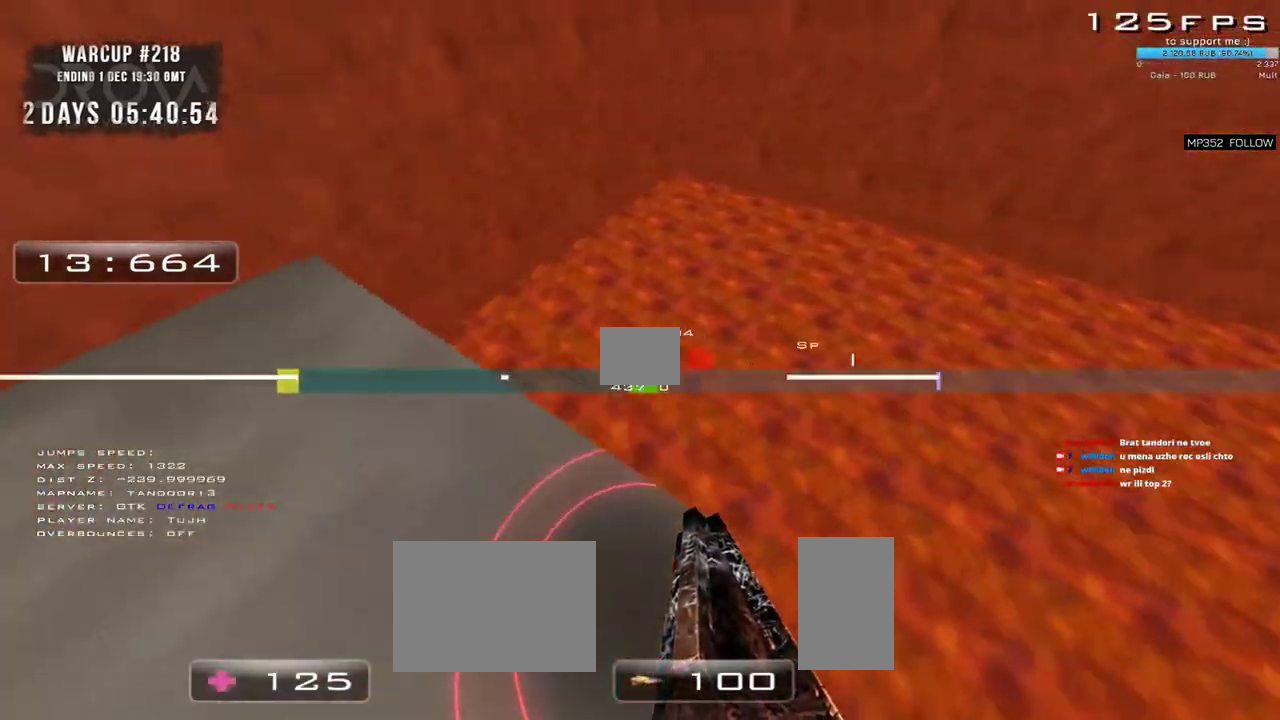
{"keys": ["a"], "mouse": [], "events": [[233, "mouse_right", "down"], [283, "mouse_right", "up"], [400, "w", "up"]]}
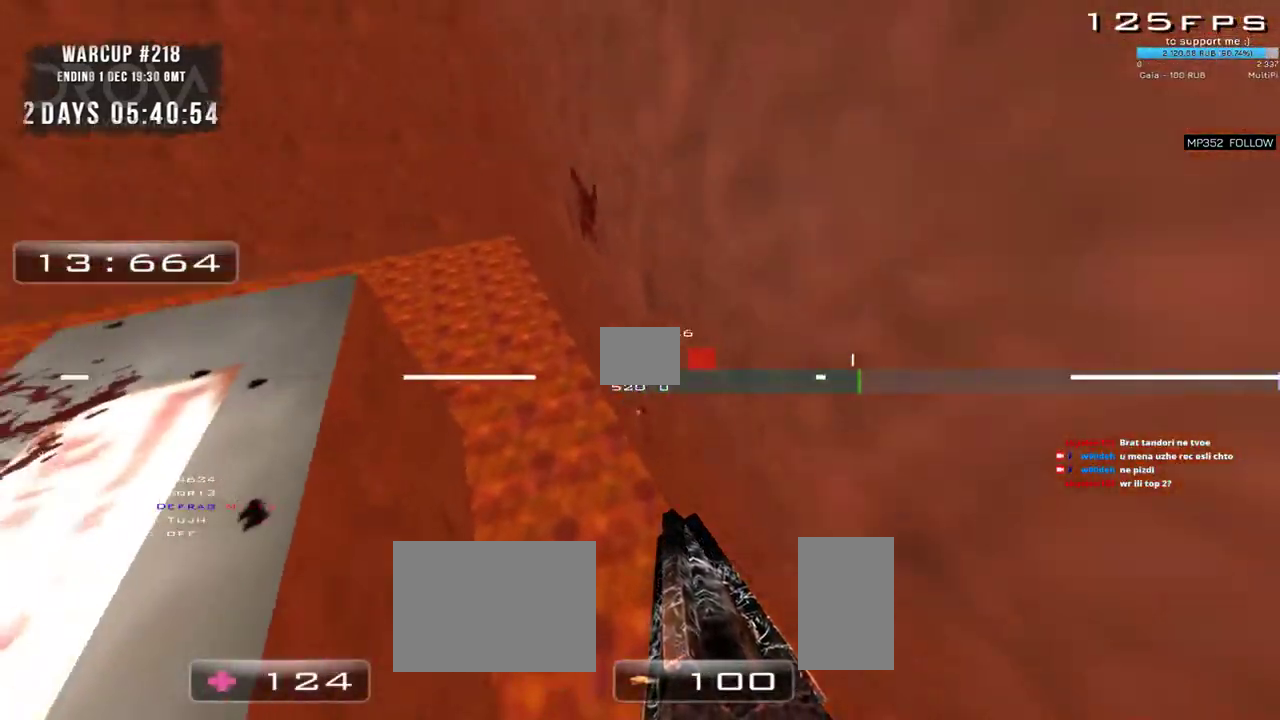
{"keys": ["a", "w"], "mouse": [], "events": [[367, "mouse_right", "down"], [450, "w", "down"], [483, "mouse_right", "up"]]}
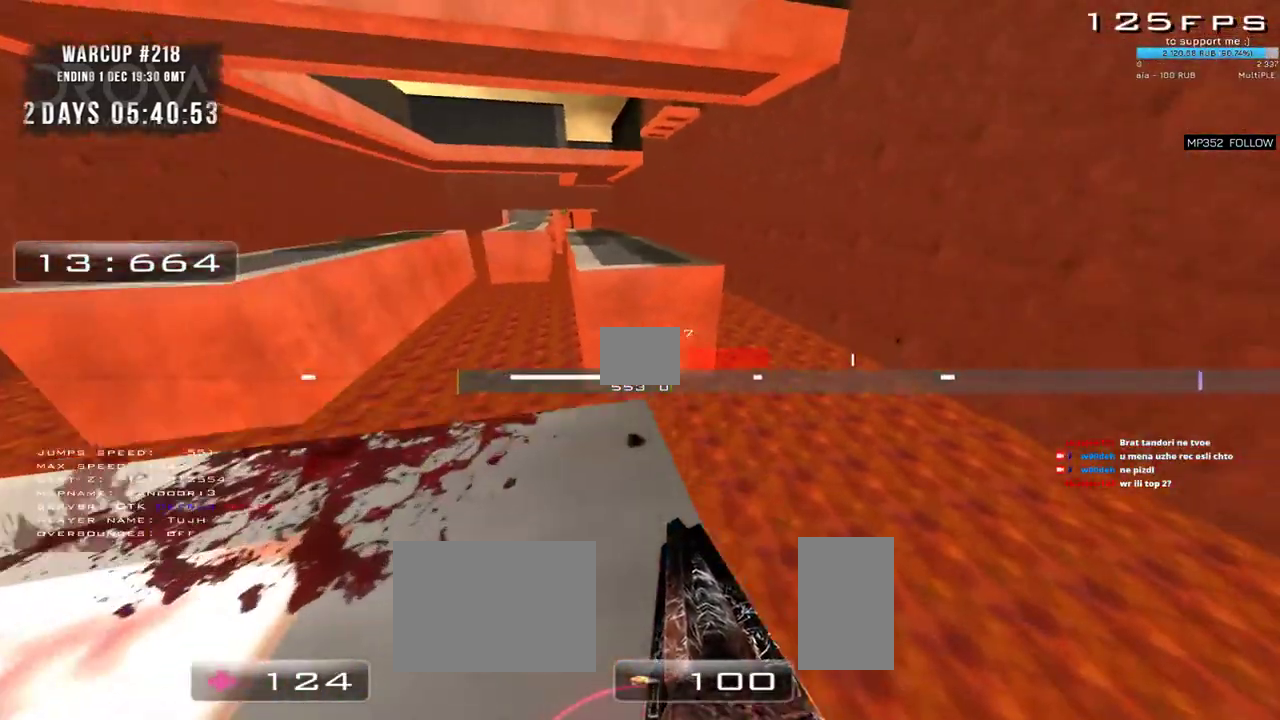
{"keys": ["a", "w"], "mouse": [], "events": []}
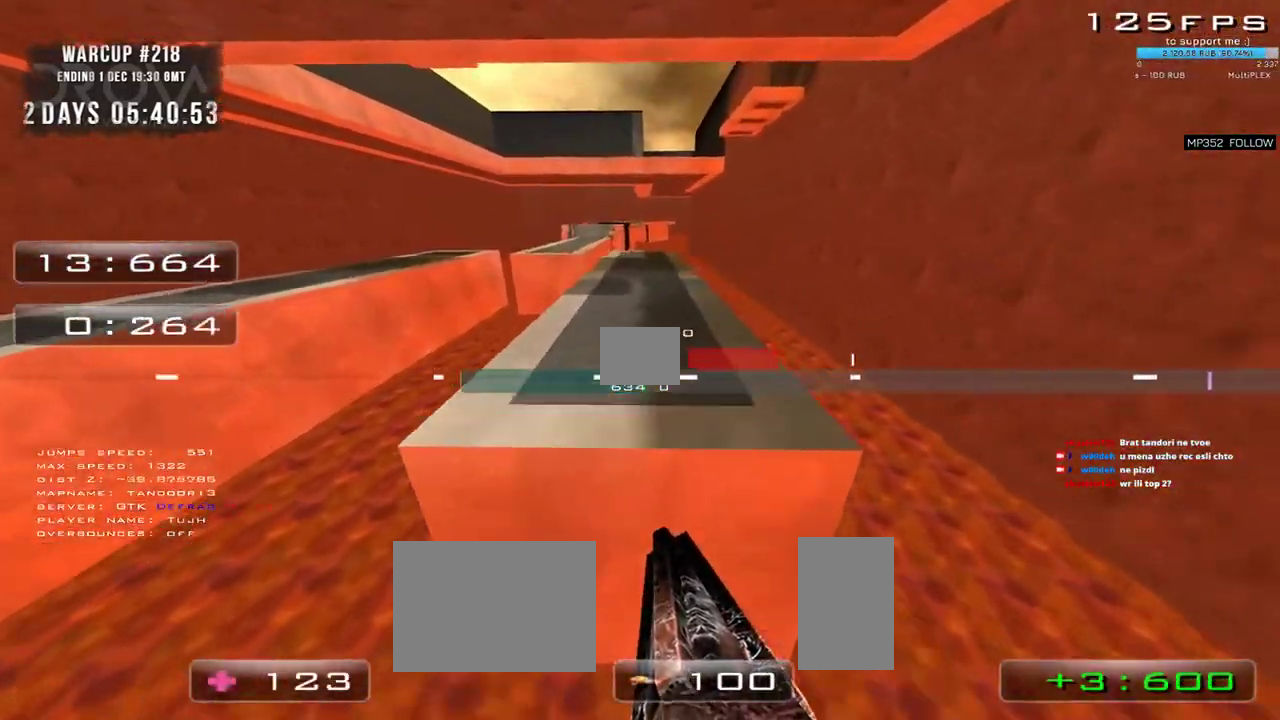
{"keys": ["a", "w"], "mouse": [], "events": [[150, "mouse_right", "down"], [233, "mouse_right", "up"]]}
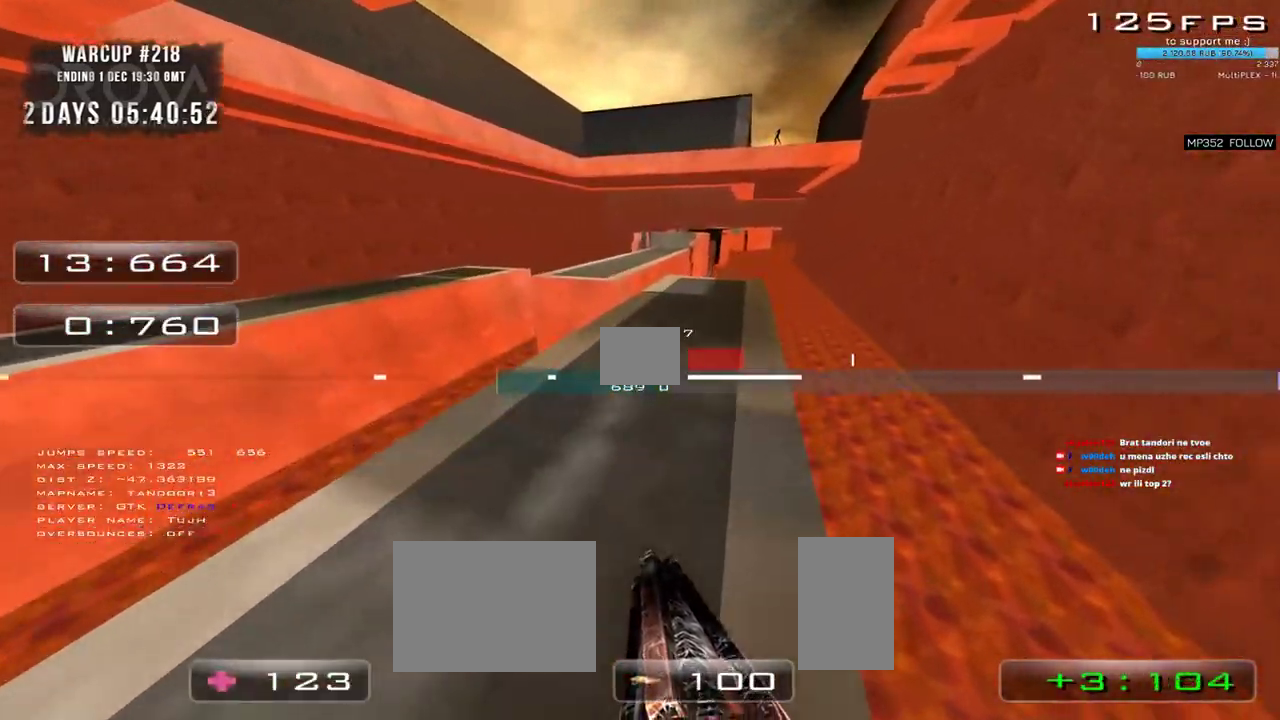
{"keys": ["a", "w"], "mouse": [], "events": [[300, "a", "up"], [317, "mouse_right", "down"], [400, "a", "down"], [417, "mouse_right", "up"]]}
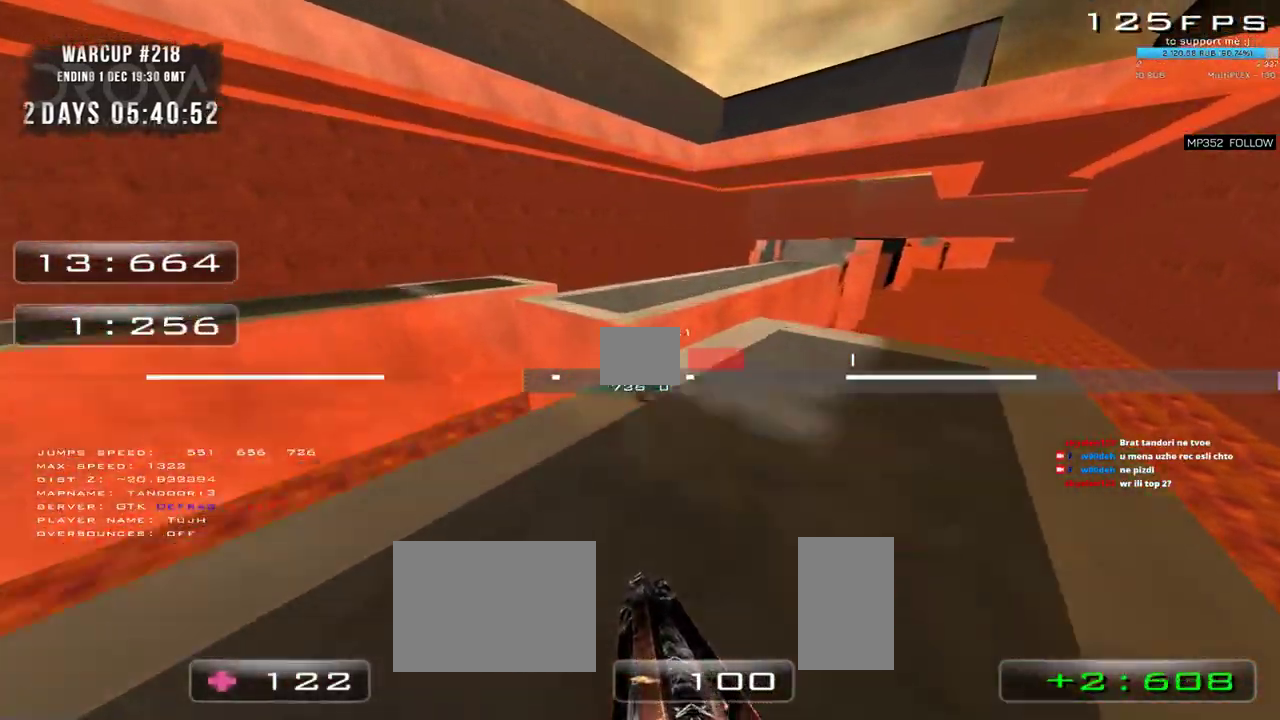
{"keys": ["w"], "mouse": [], "events": [[500, "a", "up"]]}
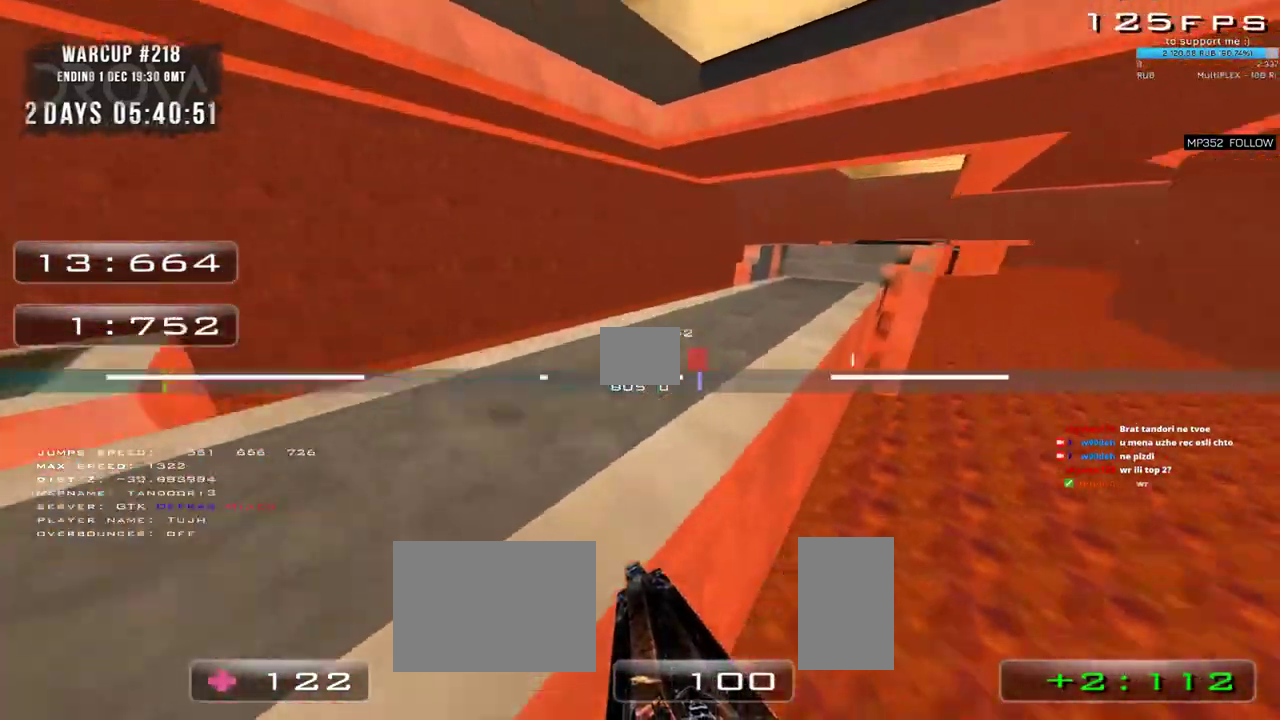
{"keys": ["d", "w"], "mouse": [], "events": [[17, "d", "down"], [67, "mouse_right", "down"], [133, "mouse_right", "up"]]}
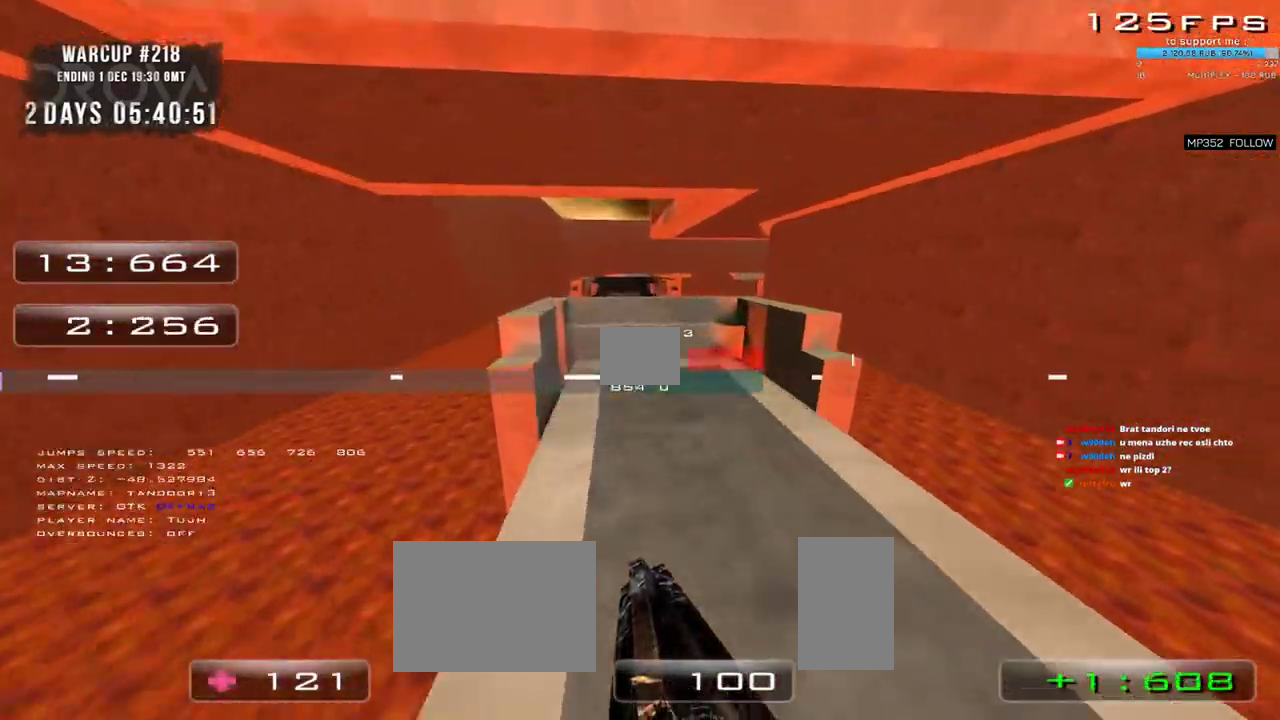
{"keys": ["d", "w"], "mouse": [], "events": [[217, "d", "up"], [217, "mouse_right", "down"], [283, "d", "down"], [283, "mouse_right", "up"], [300, "mouse_right", "down"], [467, "mouse_right", "up"]]}
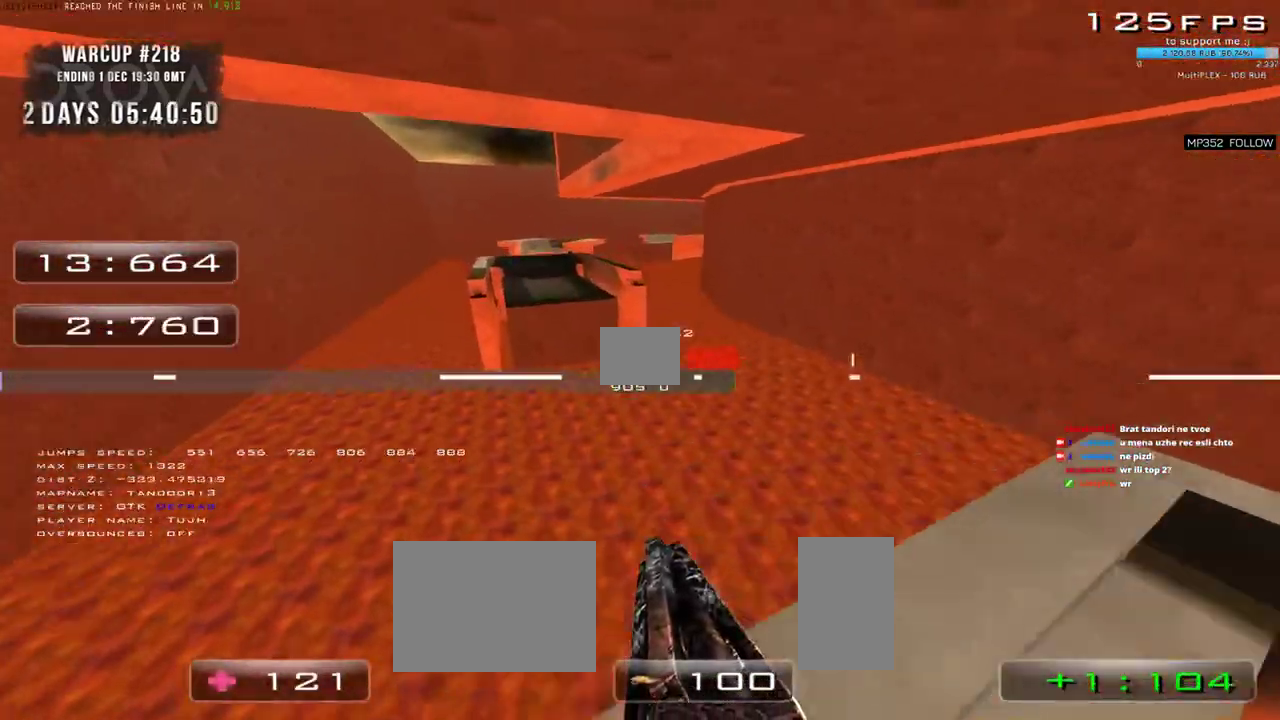
{"keys": ["d", "w"], "mouse": [], "events": []}
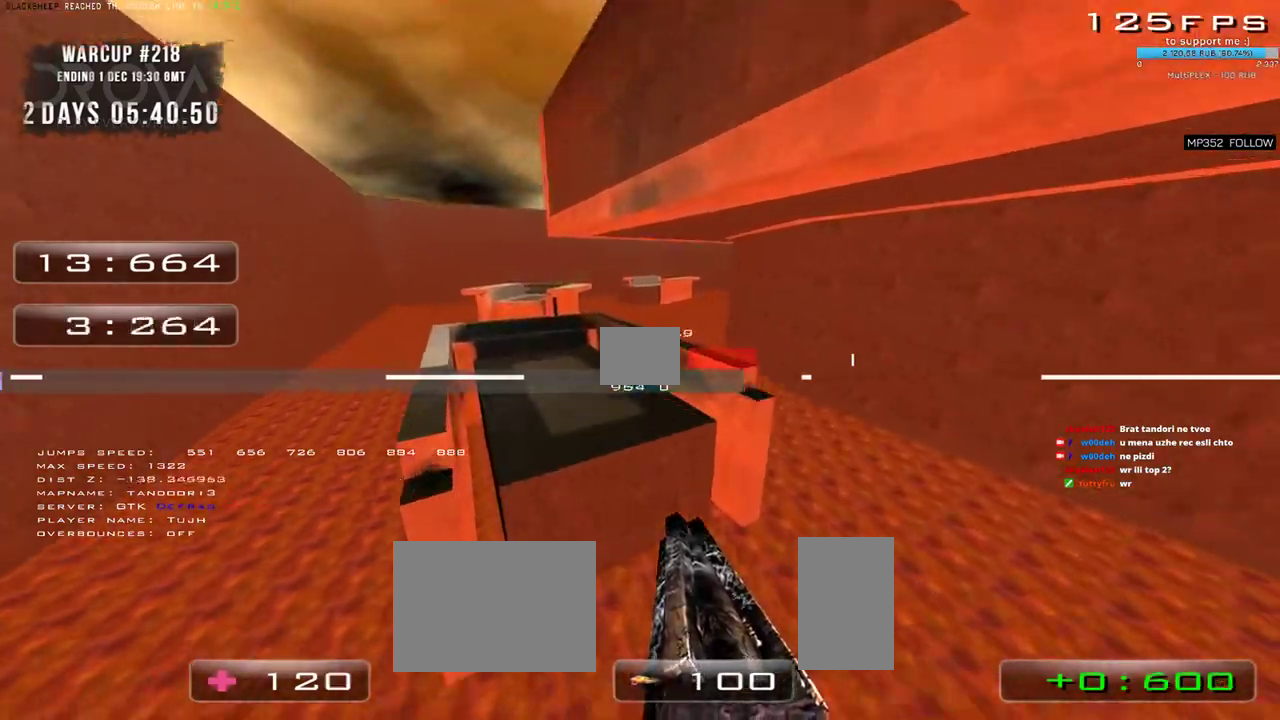
{"keys": ["d", "w"], "mouse": ["right"], "events": [[417, "mouse_right", "down"]]}
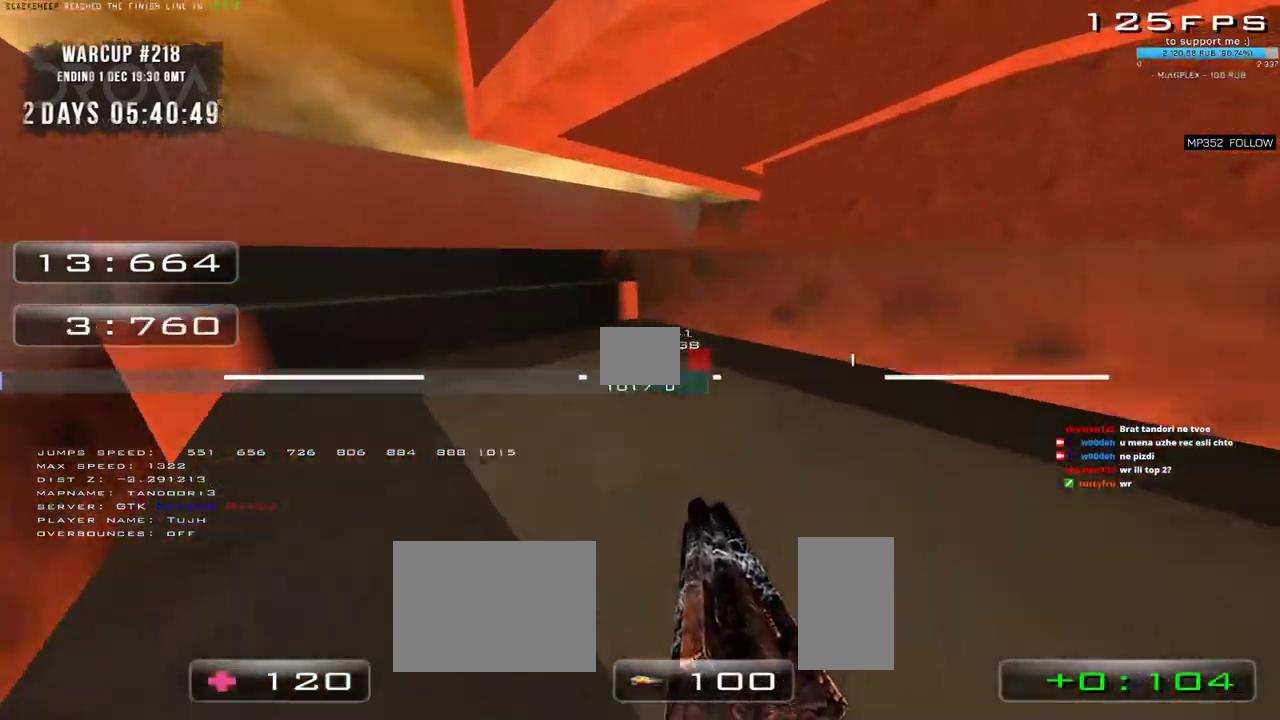
{"keys": ["d", "w"], "mouse": [], "events": [[17, "mouse_right", "up"], [283, "mouse_right", "down"], [350, "mouse_right", "up"]]}
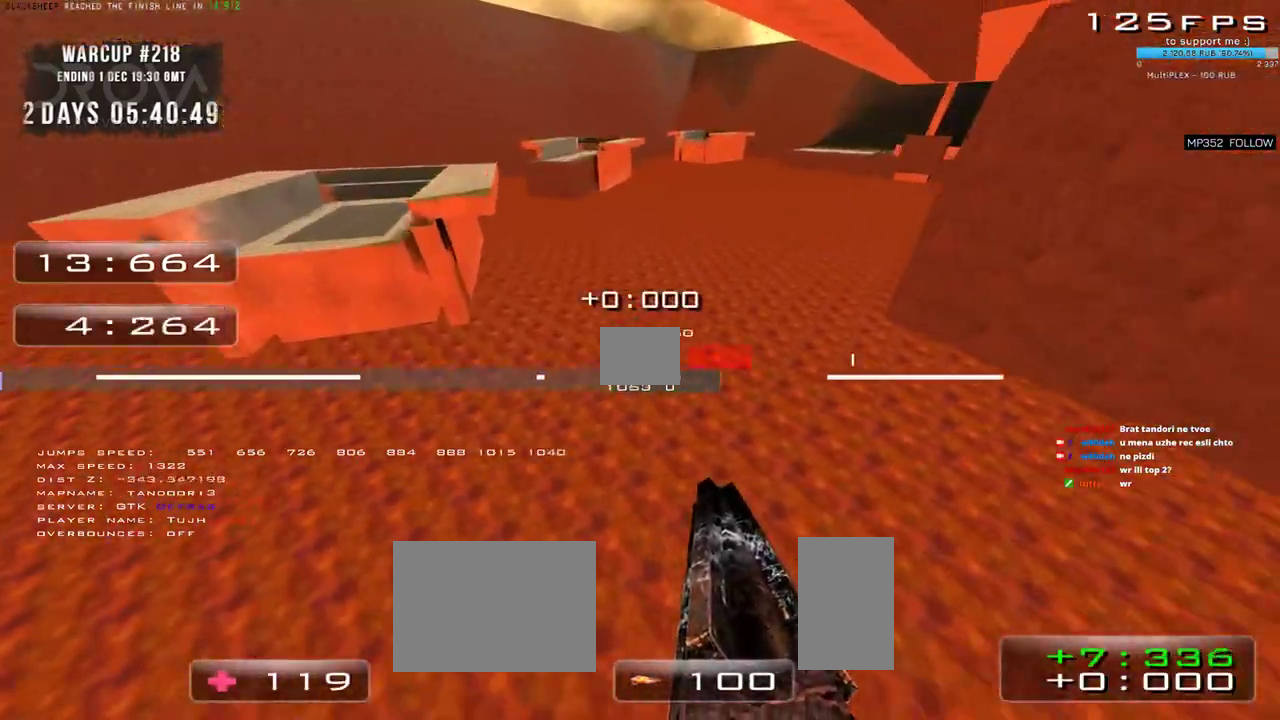
{"keys": ["d", "w"], "mouse": [], "events": []}
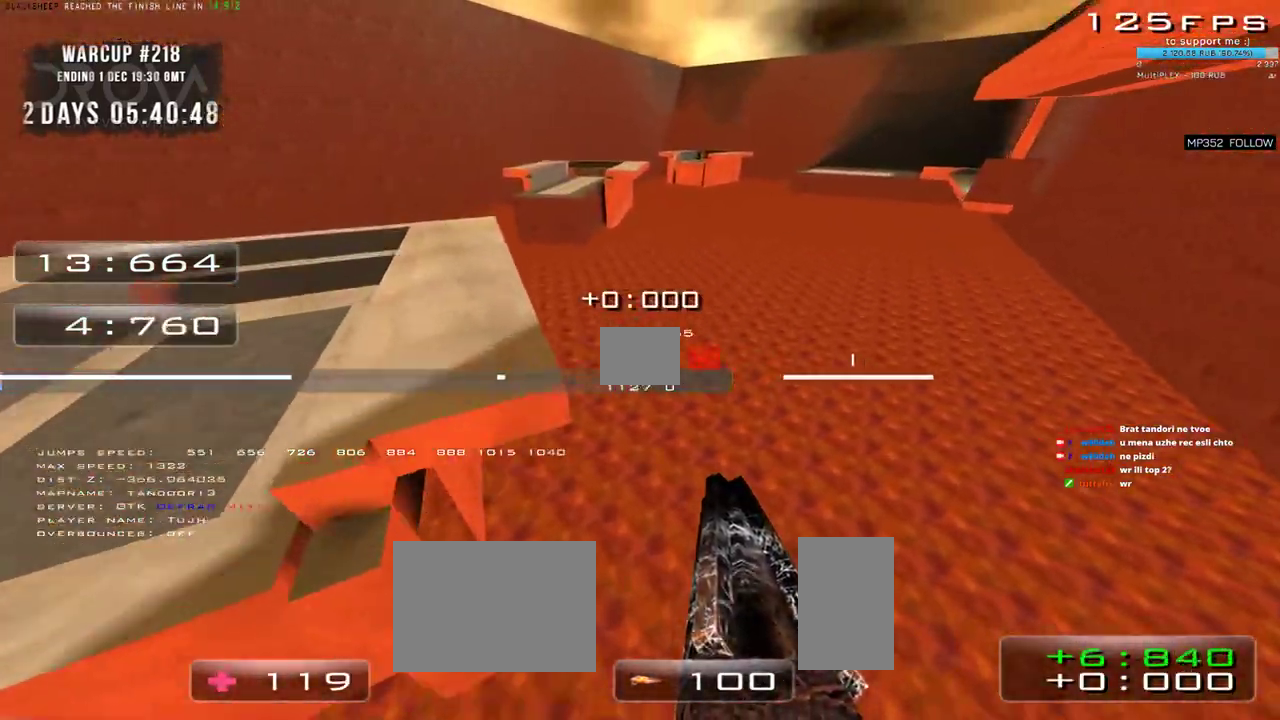
{"keys": ["d", "w"], "mouse": [], "events": [[117, "d", "up"], [200, "mouse_right", "down"], [233, "d", "down"], [283, "mouse_right", "up"]]}
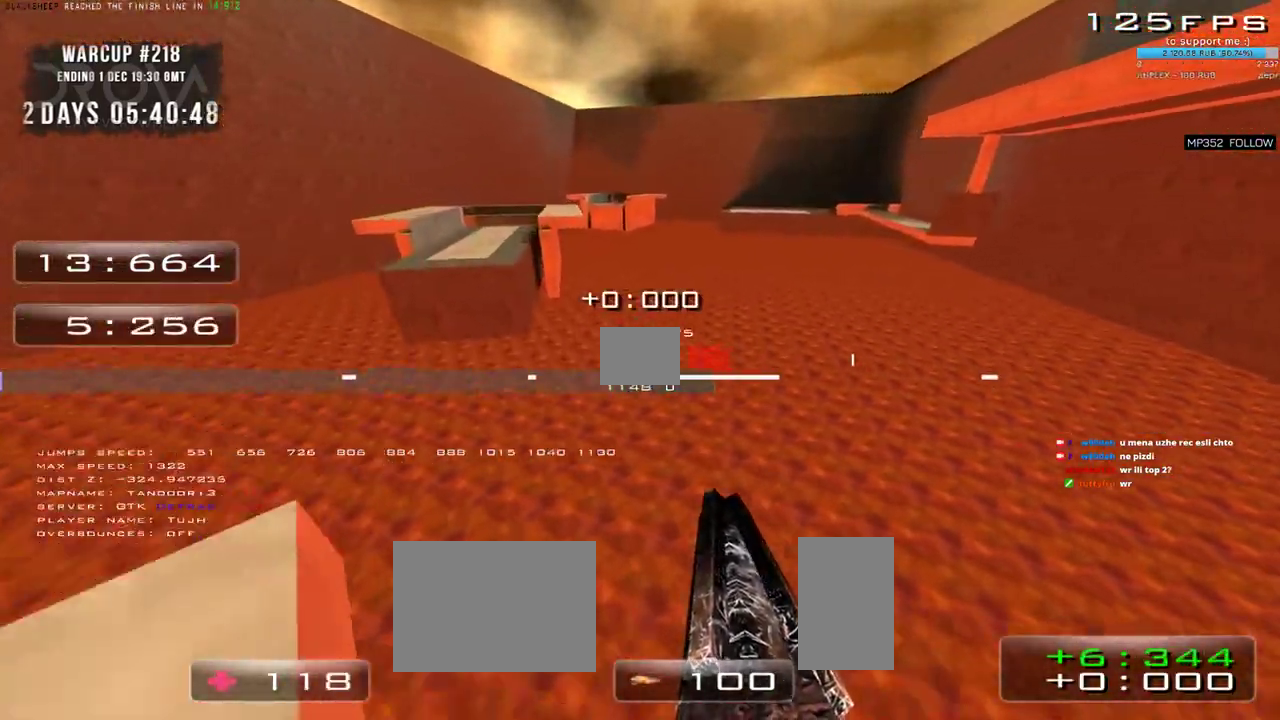
{"keys": ["d", "w"], "mouse": [], "events": []}
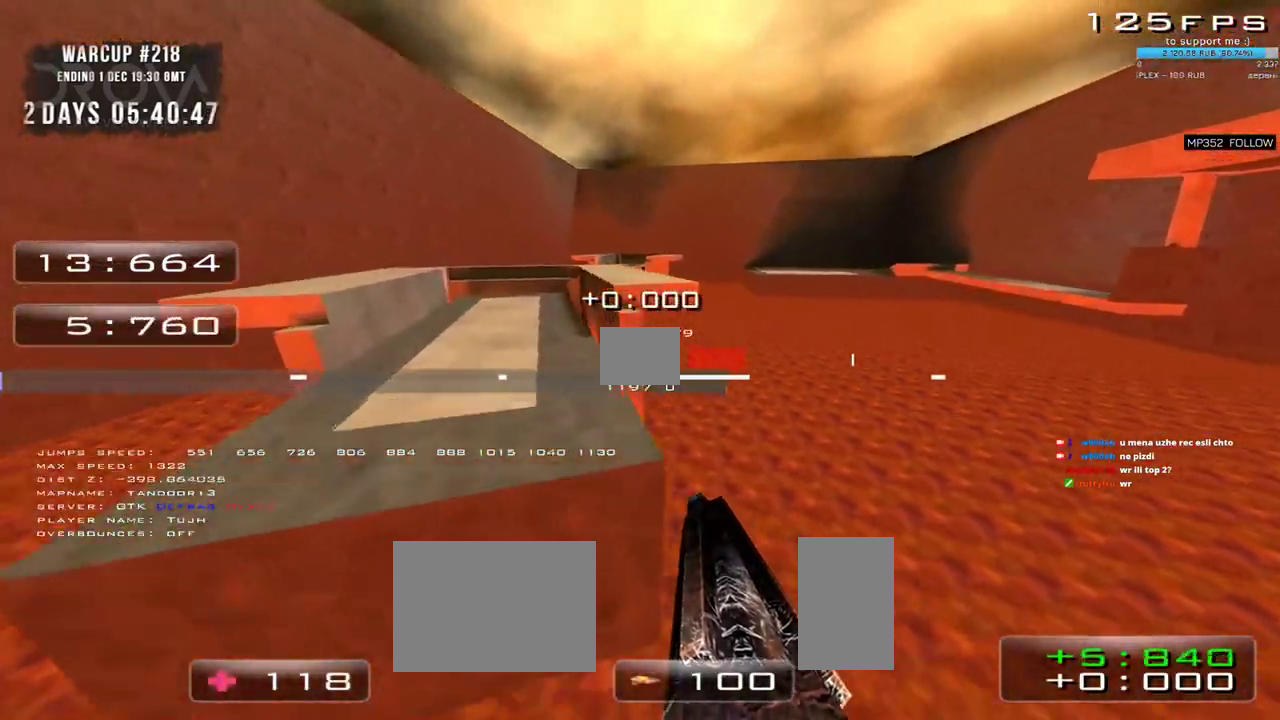
{"keys": ["w"], "mouse": ["right"], "events": [[50, "d", "up"], [100, "mouse_right", "down"], [267, "mouse_right", "up"], [450, "mouse_right", "down"]]}
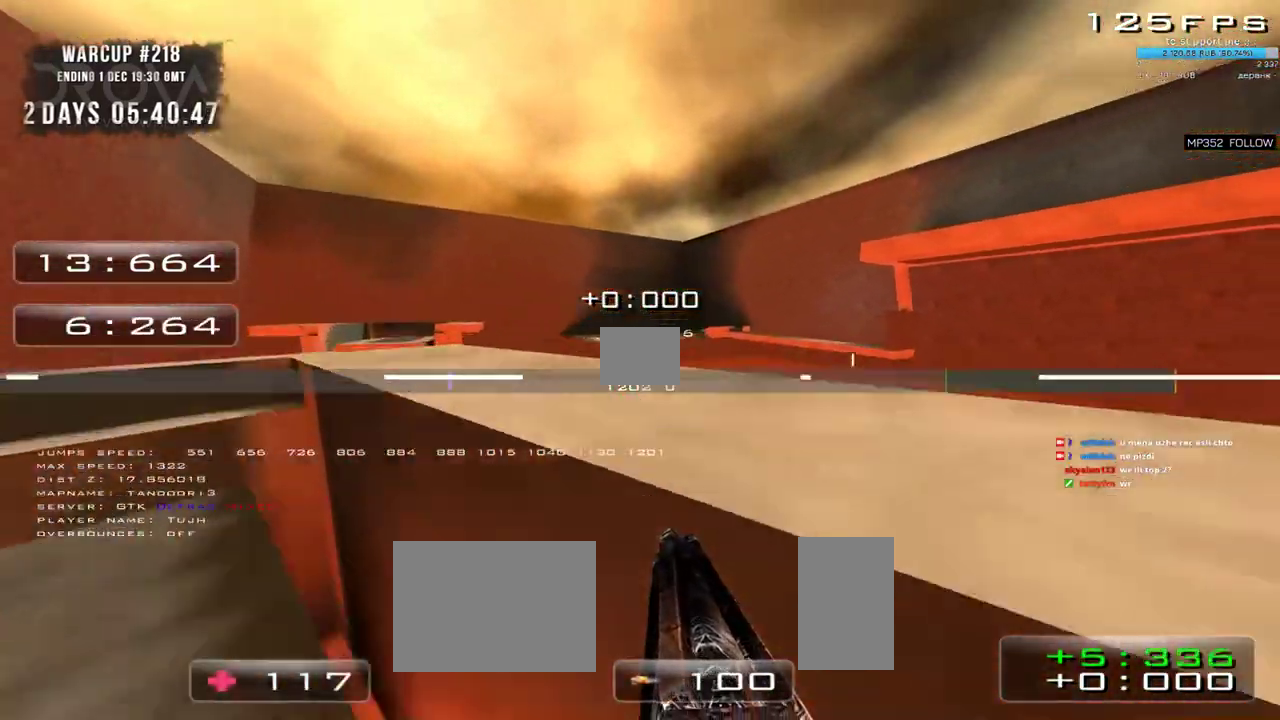
{"keys": ["d", "w"], "mouse": [], "events": [[133, "mouse_right", "up"], [150, "d", "down"]]}
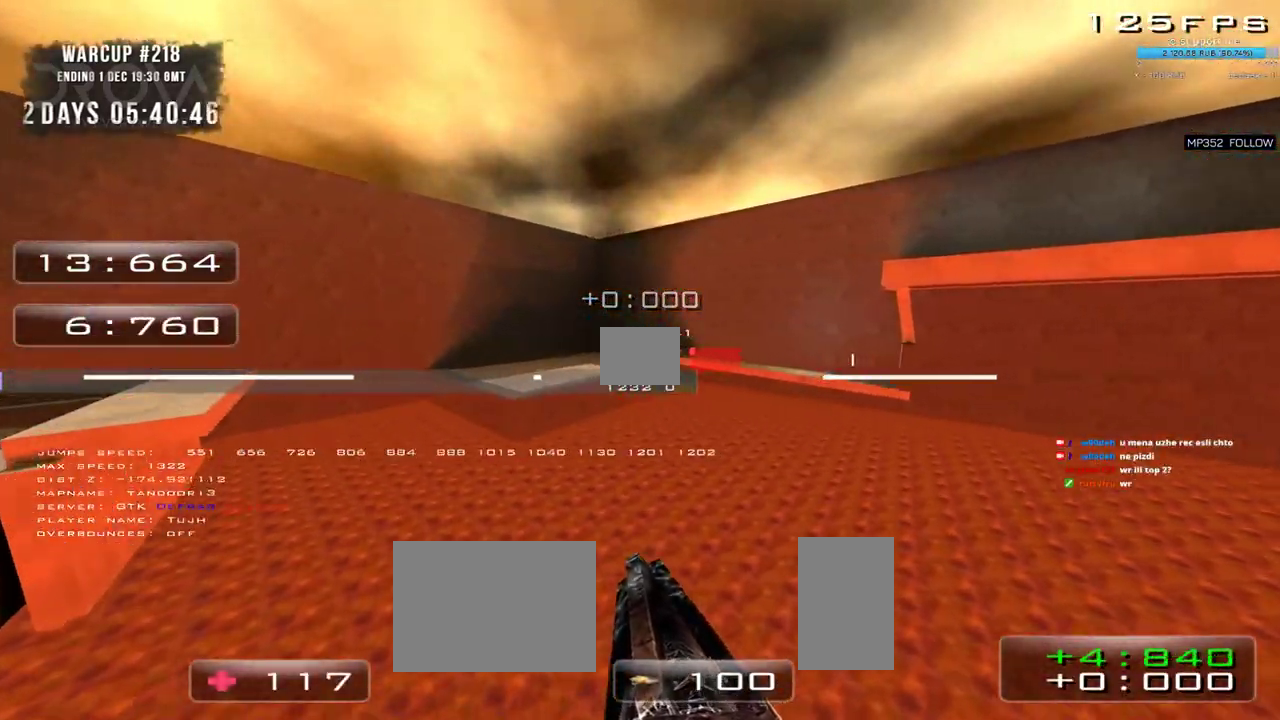
{"keys": ["d"], "mouse": [], "events": [[267, "w", "up"]]}